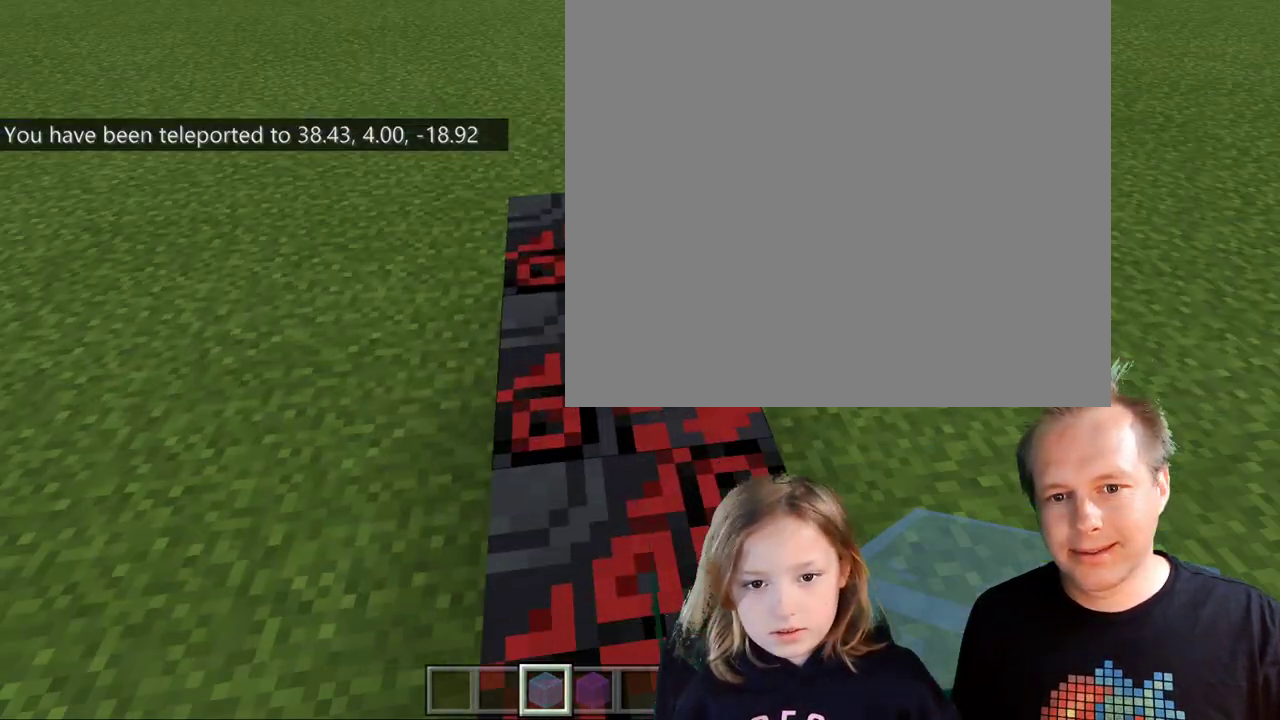
Gameplay with keyboard; each line is a JSON object with the keys held at the frame after it. "events" lists presses ("down") and releases ("up") of "a", "c", "ctrl", "d", "e", "f", "q", "r", "s", "shift", "space", "tab", "v", "w", "x" and "z" between this image and that frame as [ms after this image, input, new state], when the widget could be followed in between. No other keys are recorded. Mouse input is not recorded.
{"keys": ["space"], "events": [[433, "space", "down"]]}
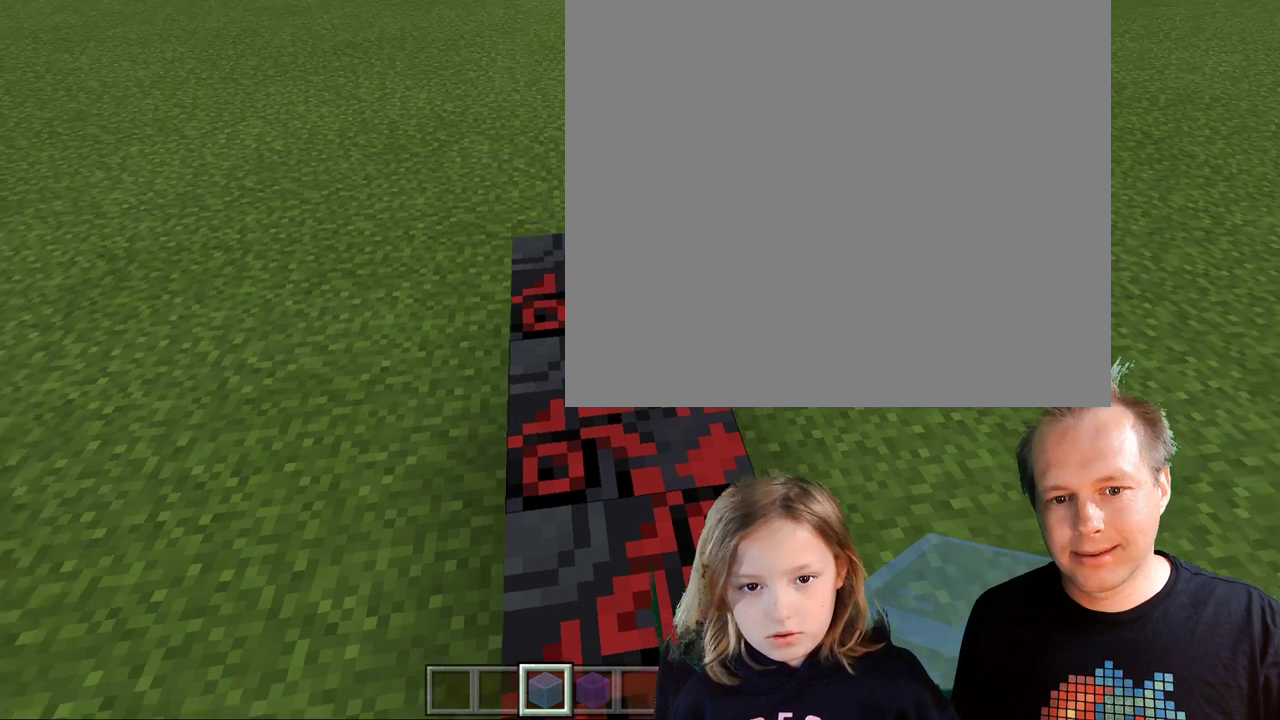
{"keys": ["space"], "events": [[67, "space", "up"], [200, "space", "down"]]}
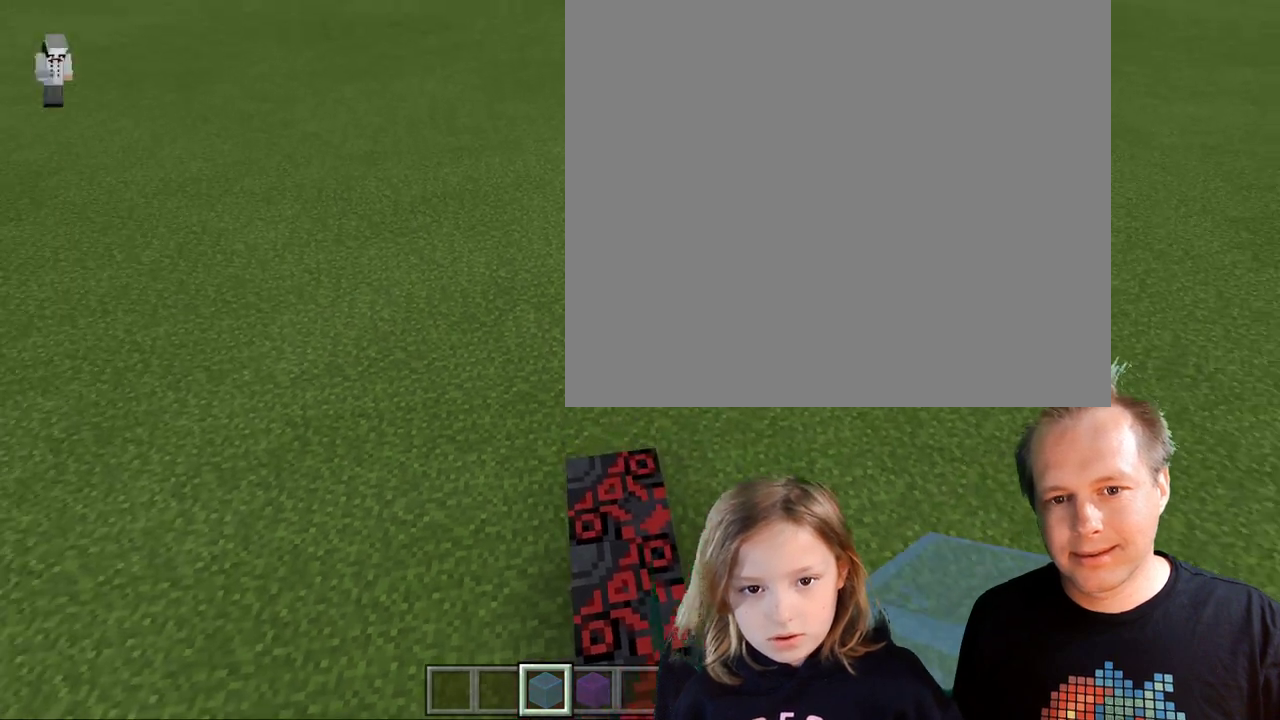
{"keys": [], "events": [[400, "space", "up"]]}
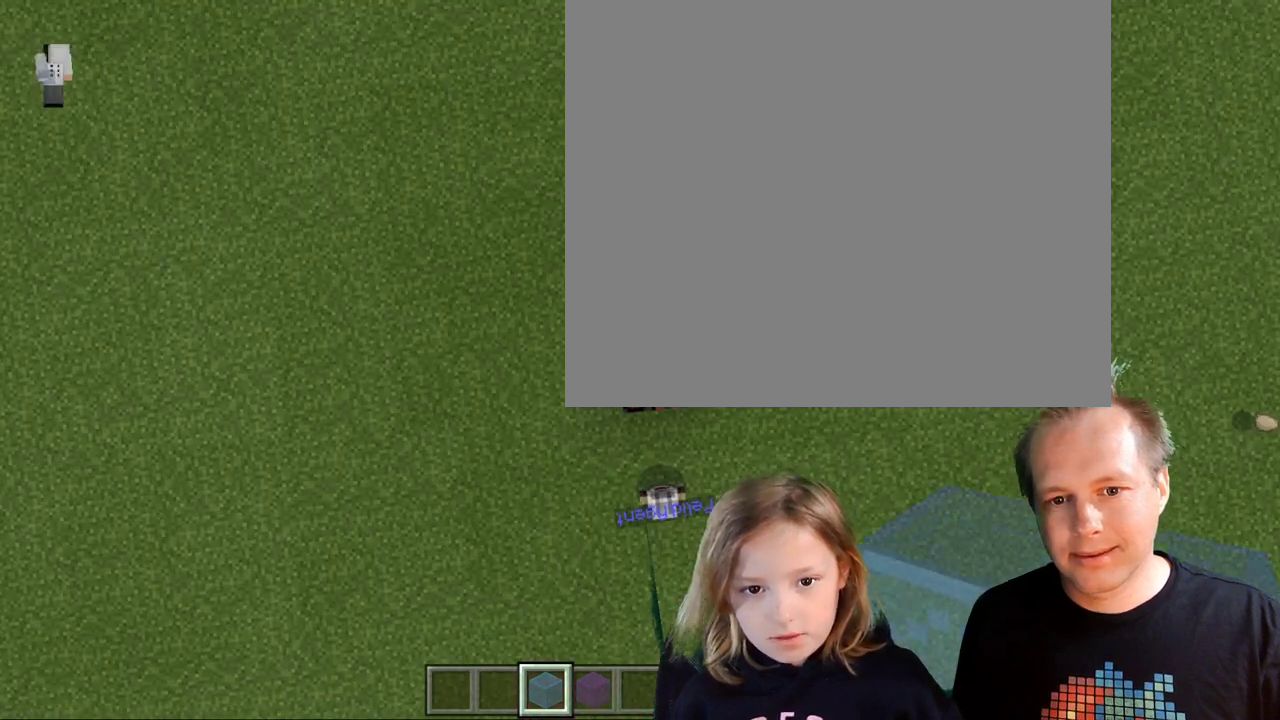
{"keys": [], "events": []}
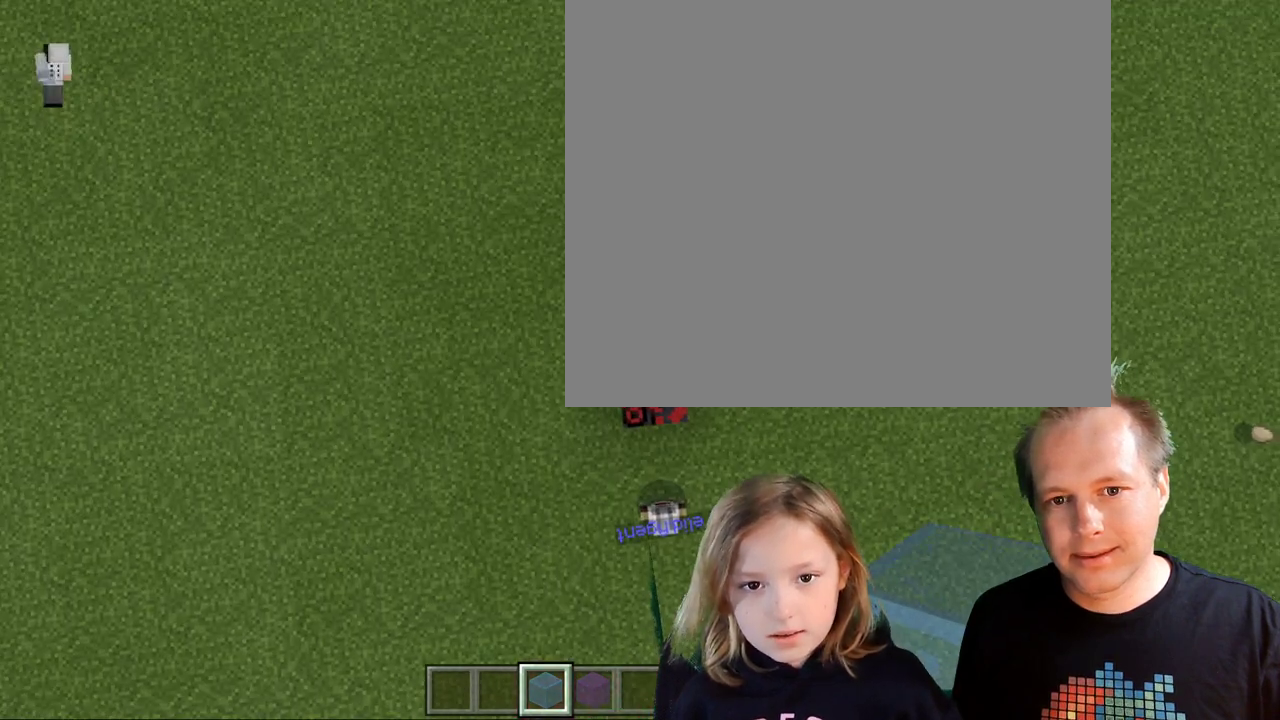
{"keys": [], "events": []}
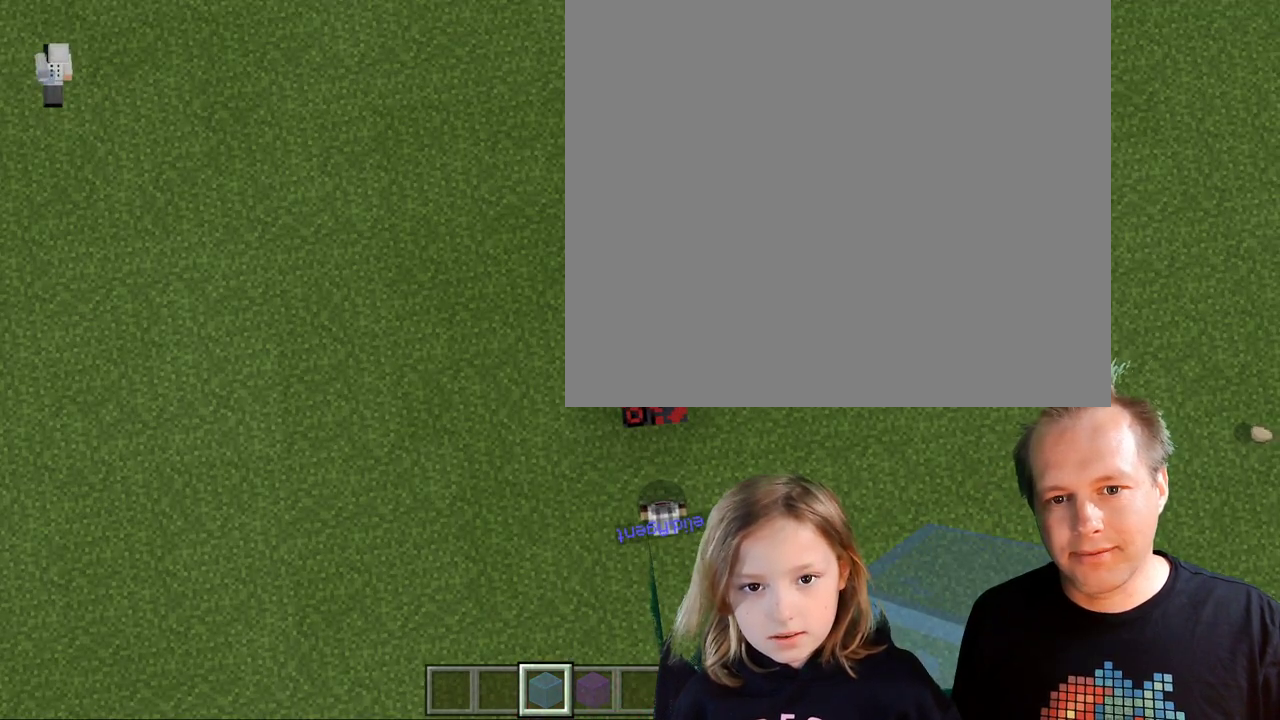
{"keys": [], "events": []}
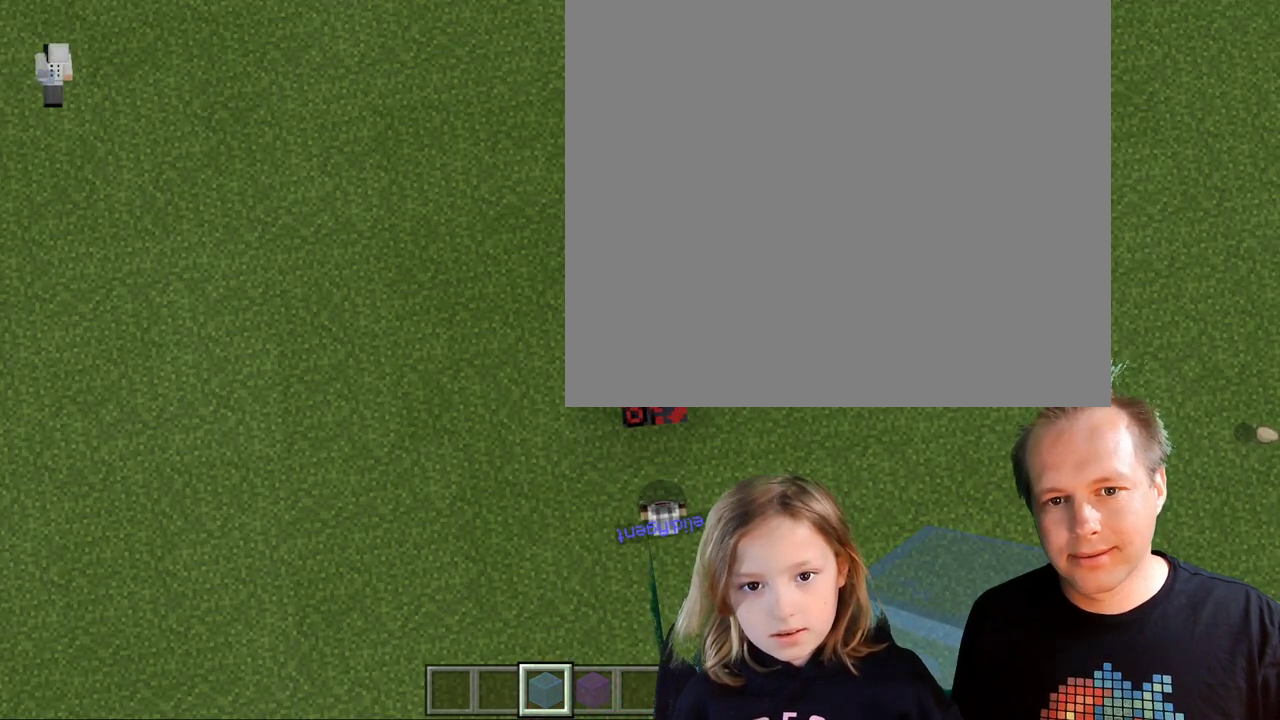
{"keys": [], "events": []}
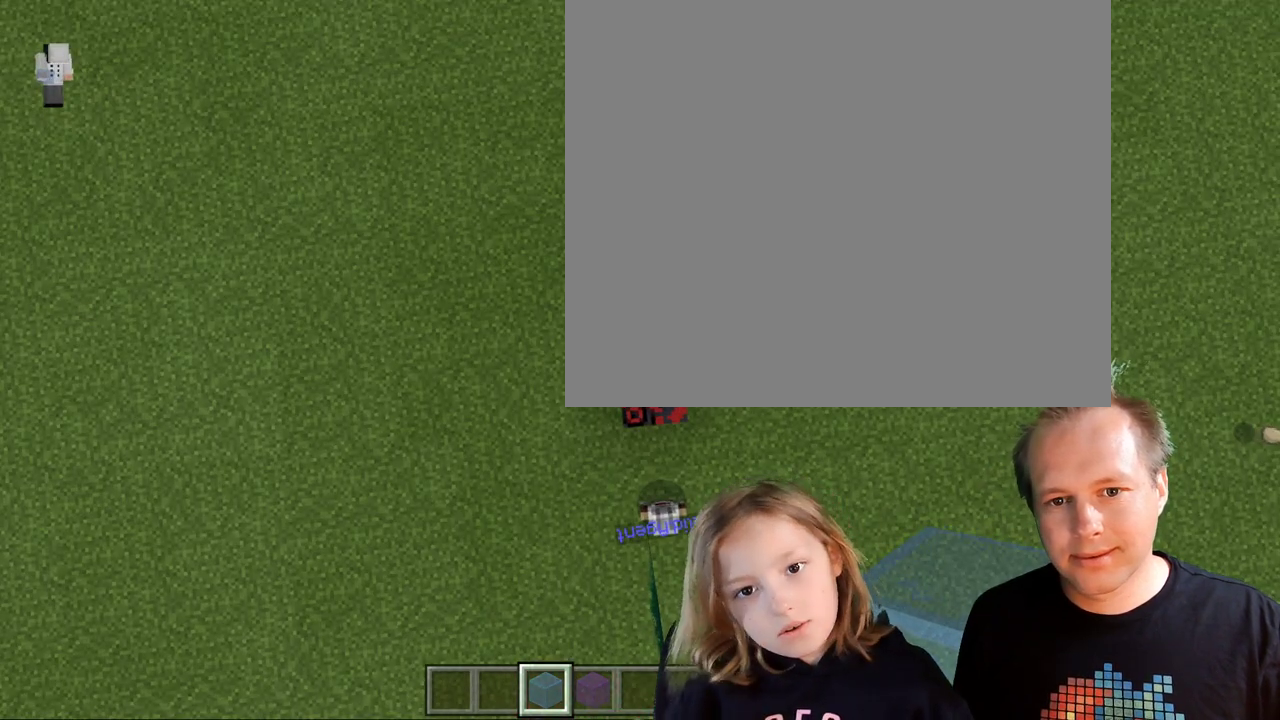
{"keys": [], "events": []}
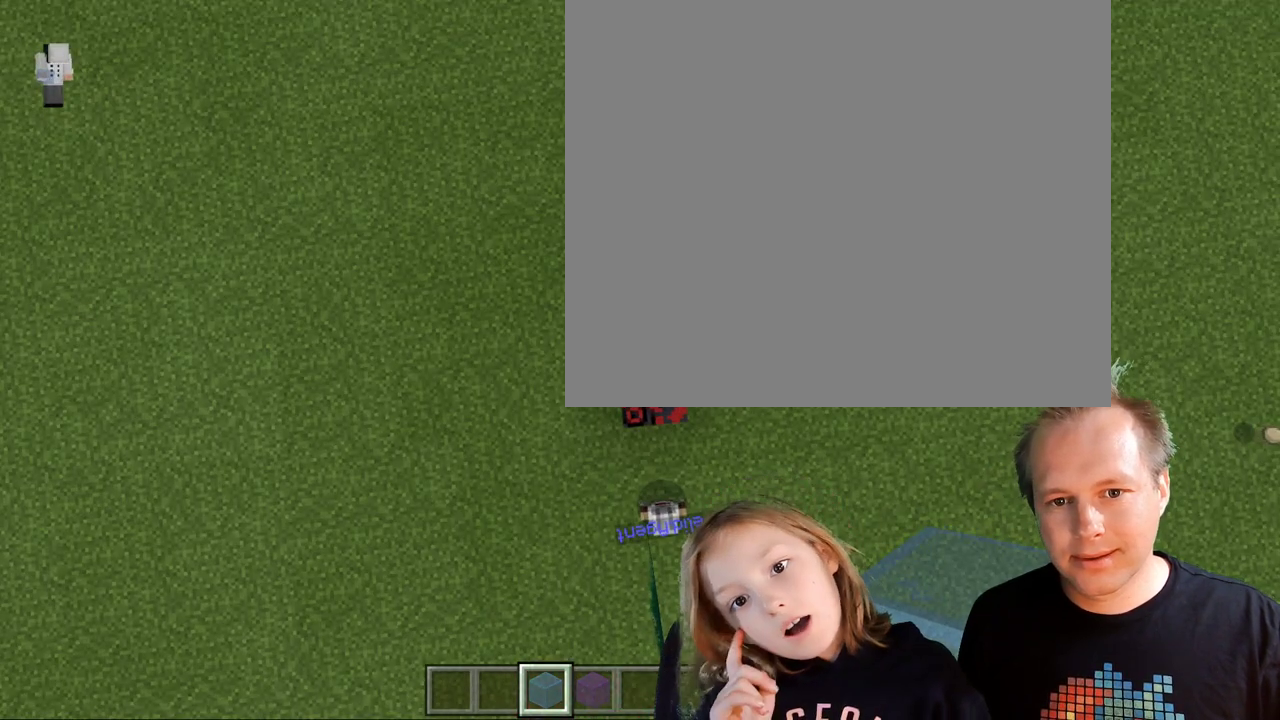
{"keys": [], "events": []}
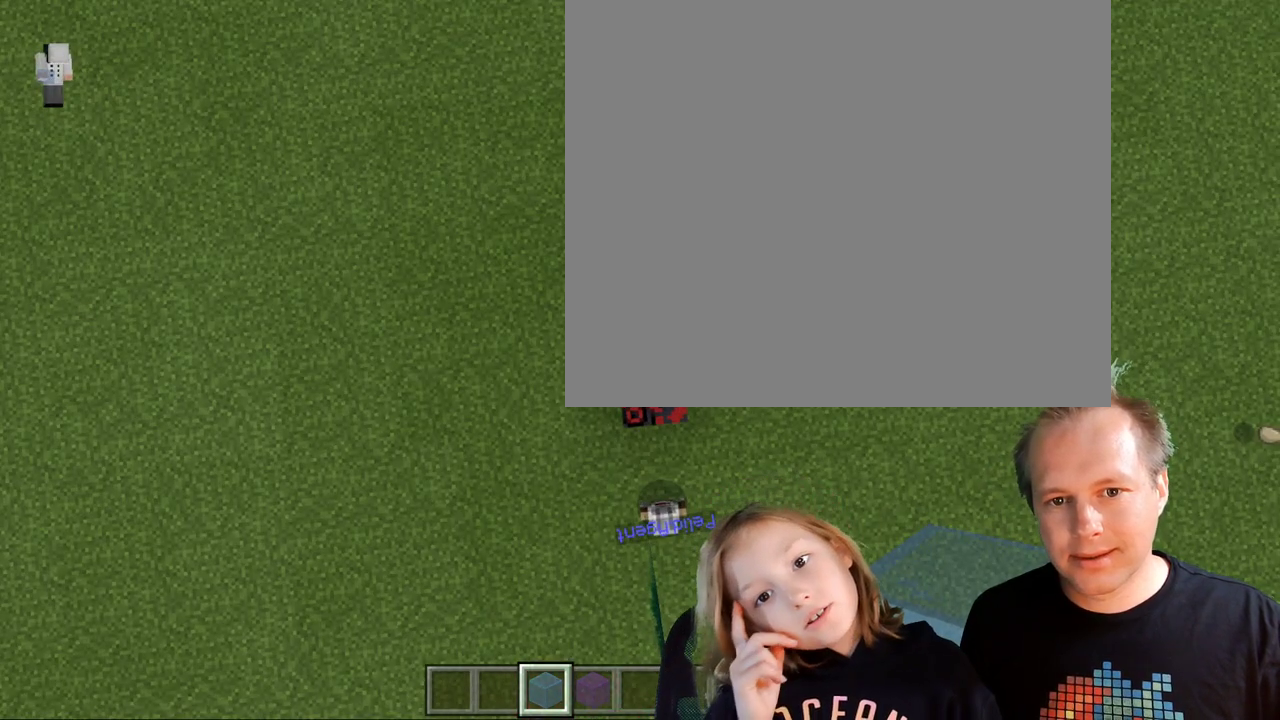
{"keys": [], "events": []}
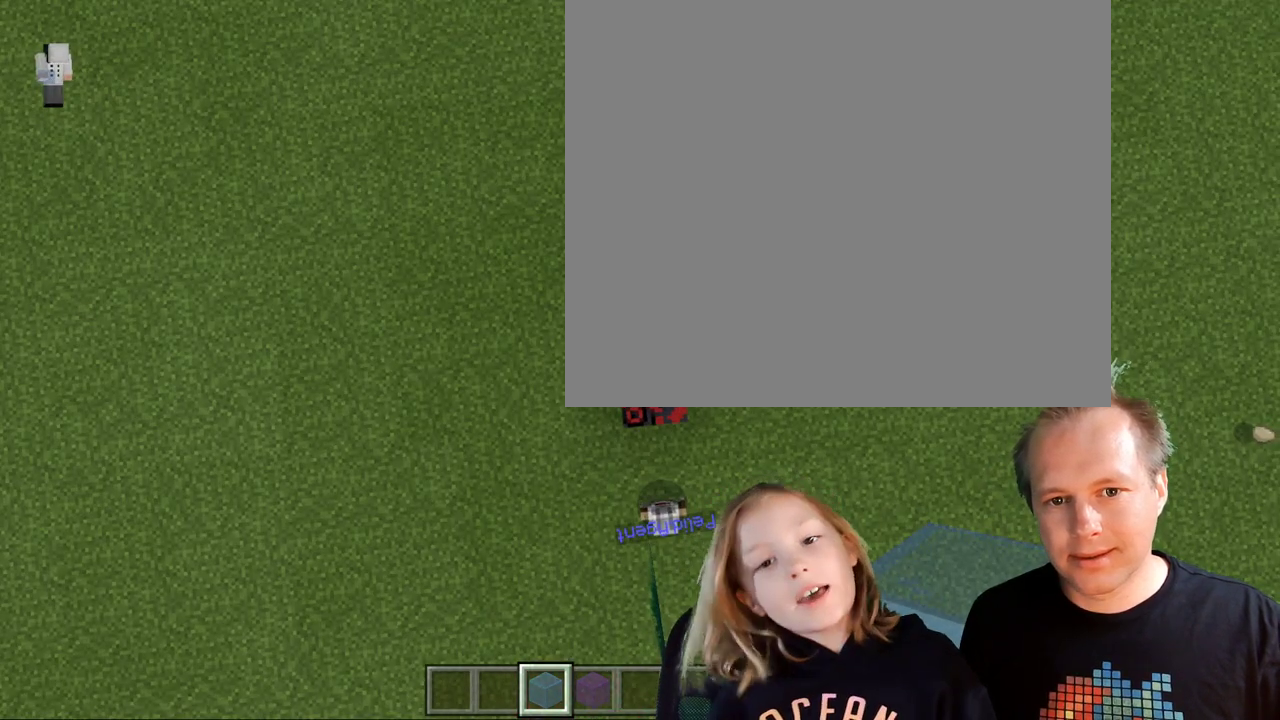
{"keys": [], "events": []}
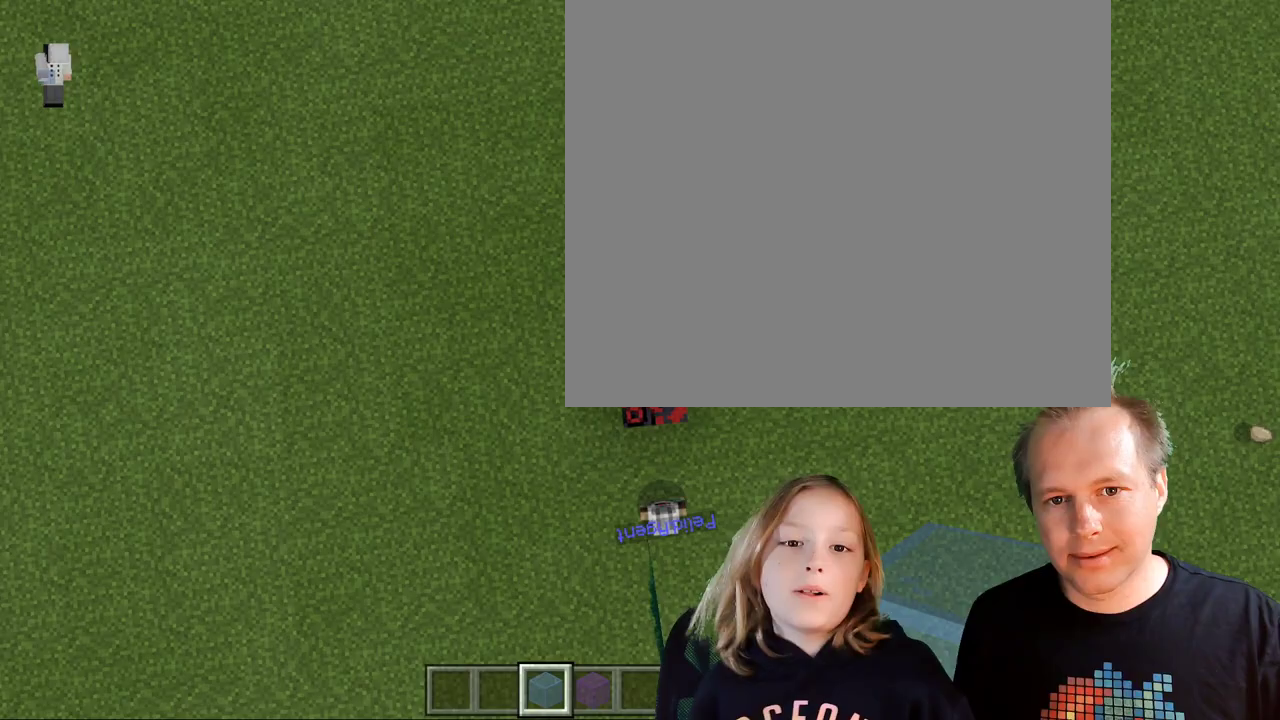
{"keys": [], "events": []}
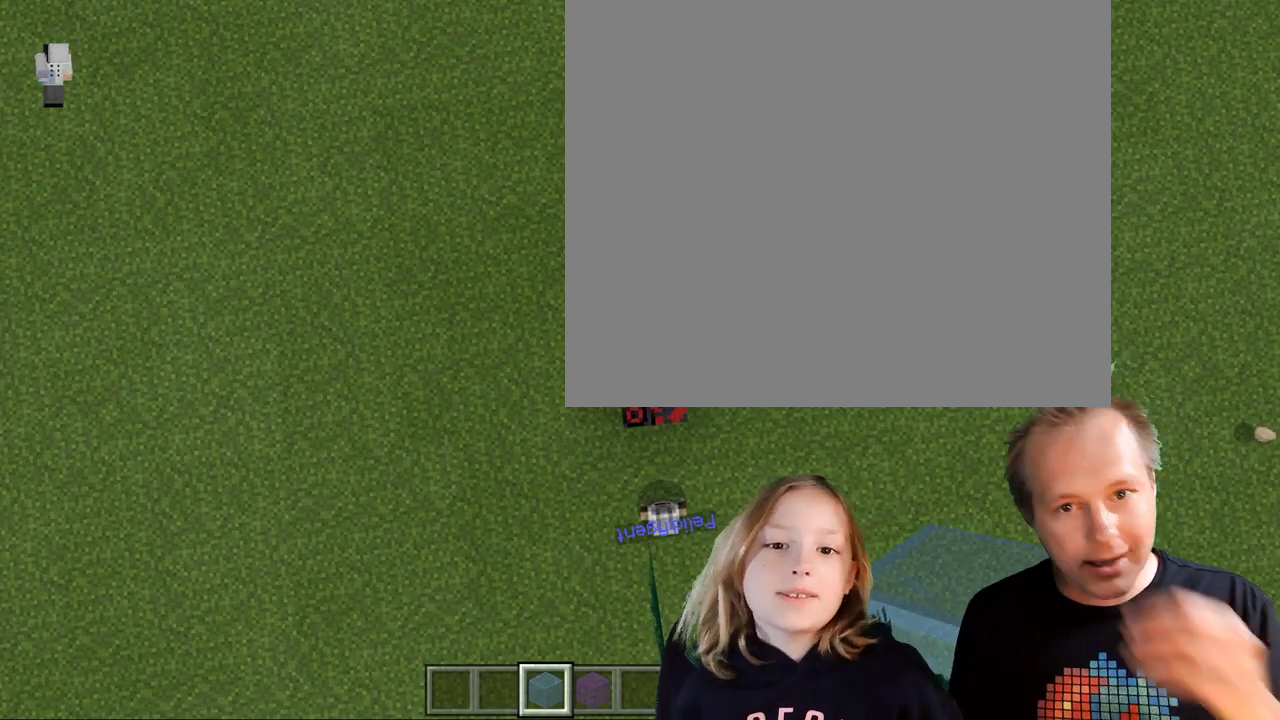
{"keys": ["w"], "events": [[300, "w", "down"]]}
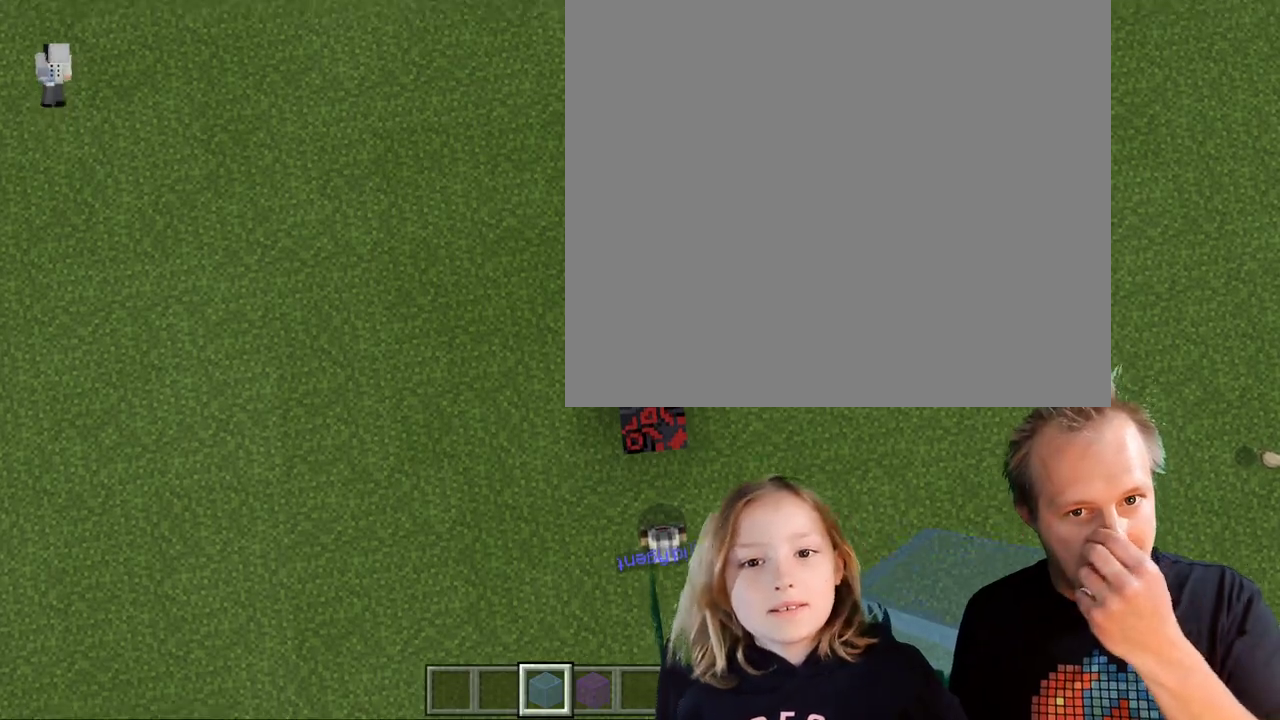
{"keys": ["w"], "events": []}
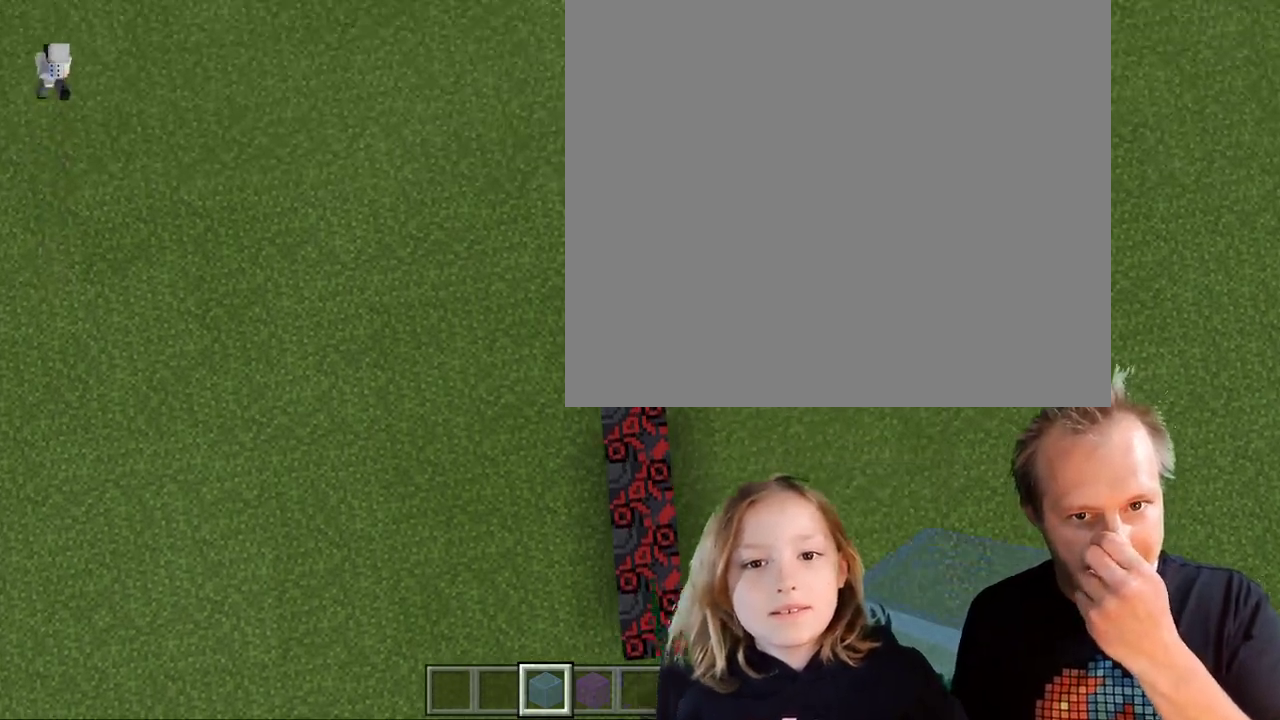
{"keys": [], "events": [[333, "w", "up"]]}
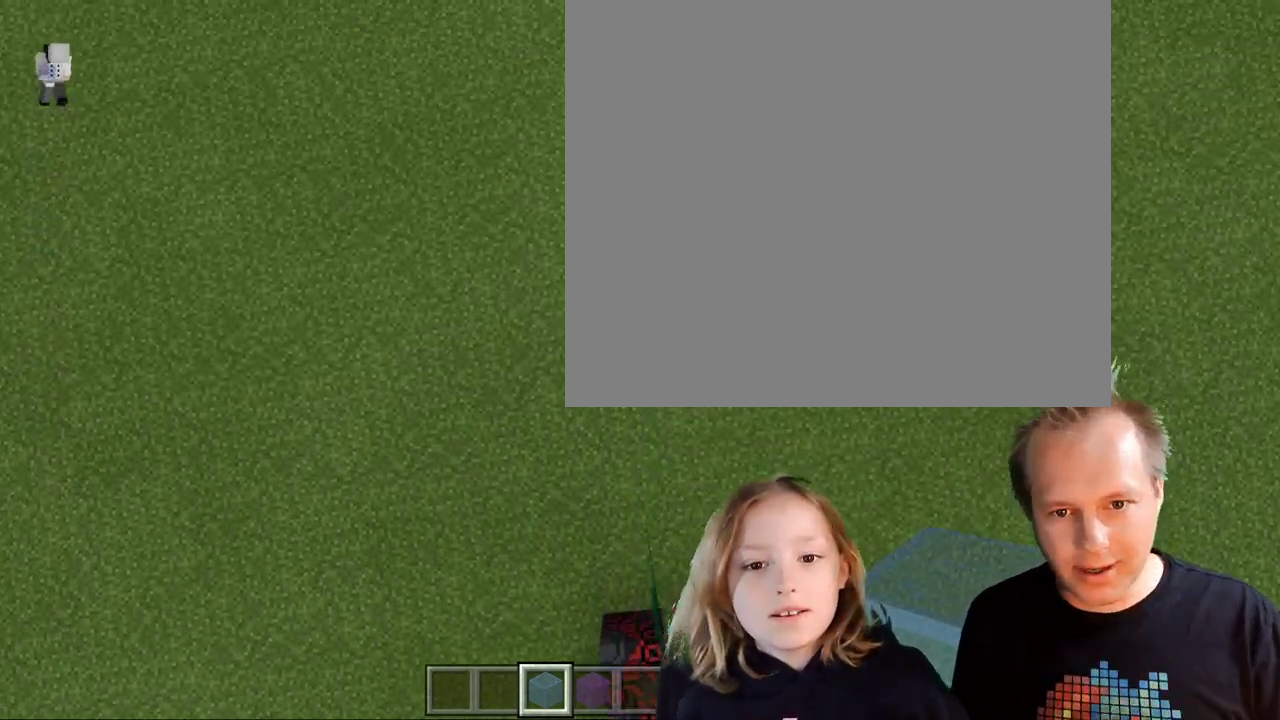
{"keys": [], "events": []}
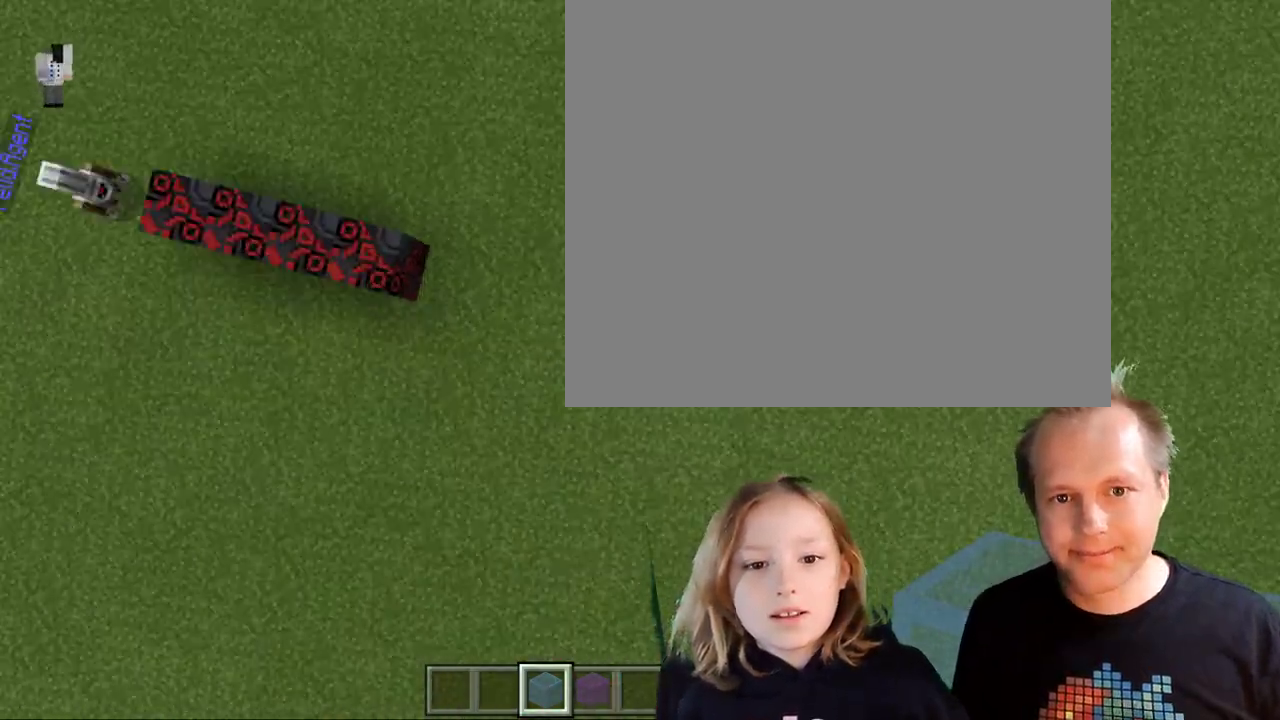
{"keys": [], "events": [[267, "space", "down"], [500, "space", "up"]]}
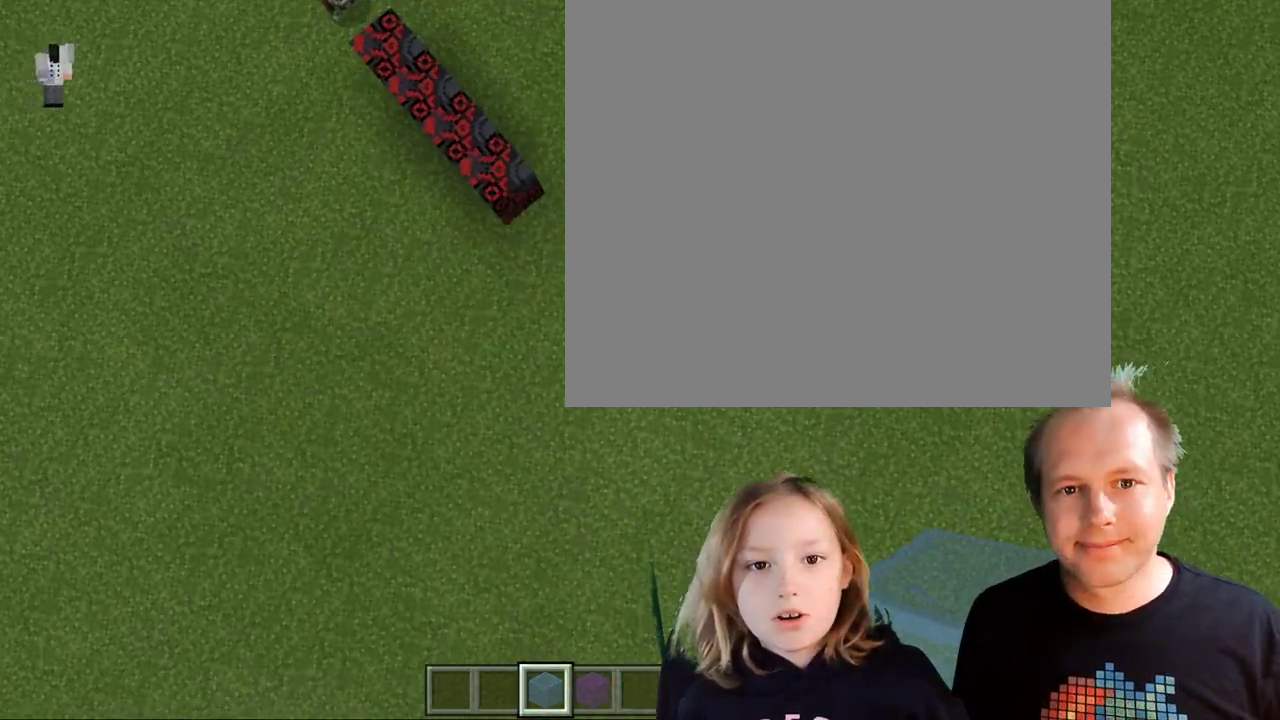
{"keys": [], "events": [[100, "space", "down"], [300, "space", "up"]]}
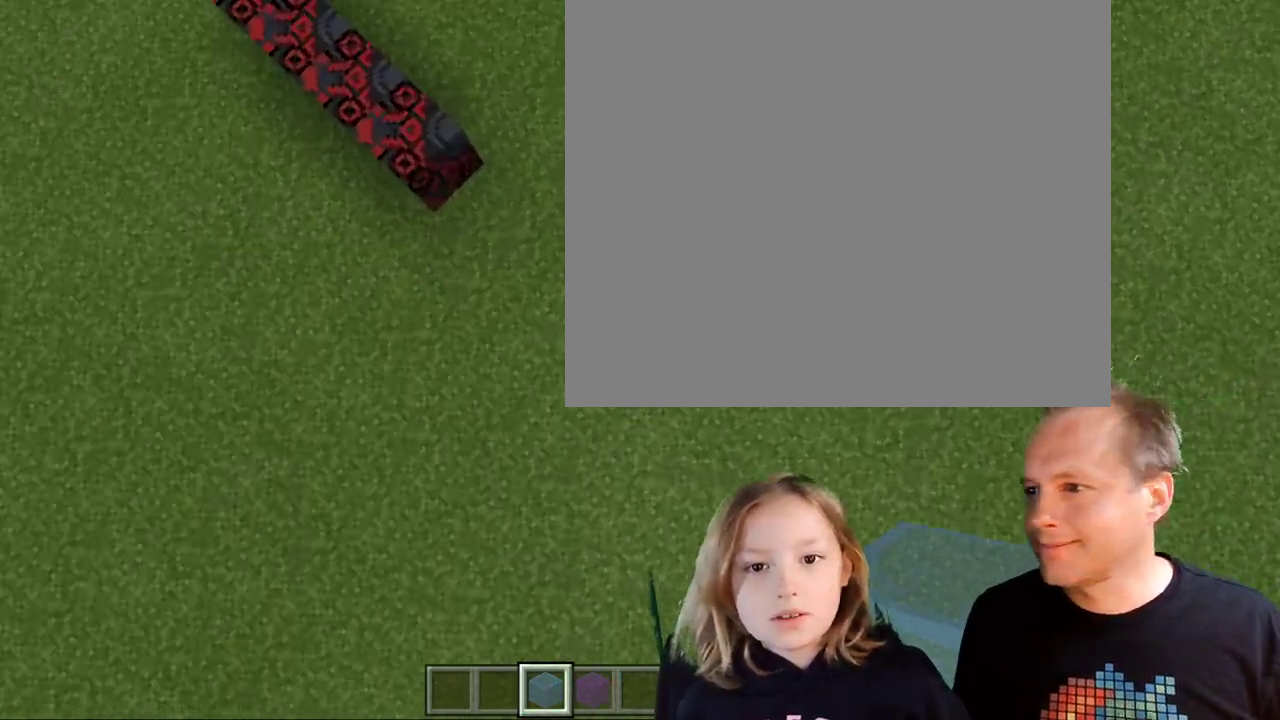
{"keys": [], "events": []}
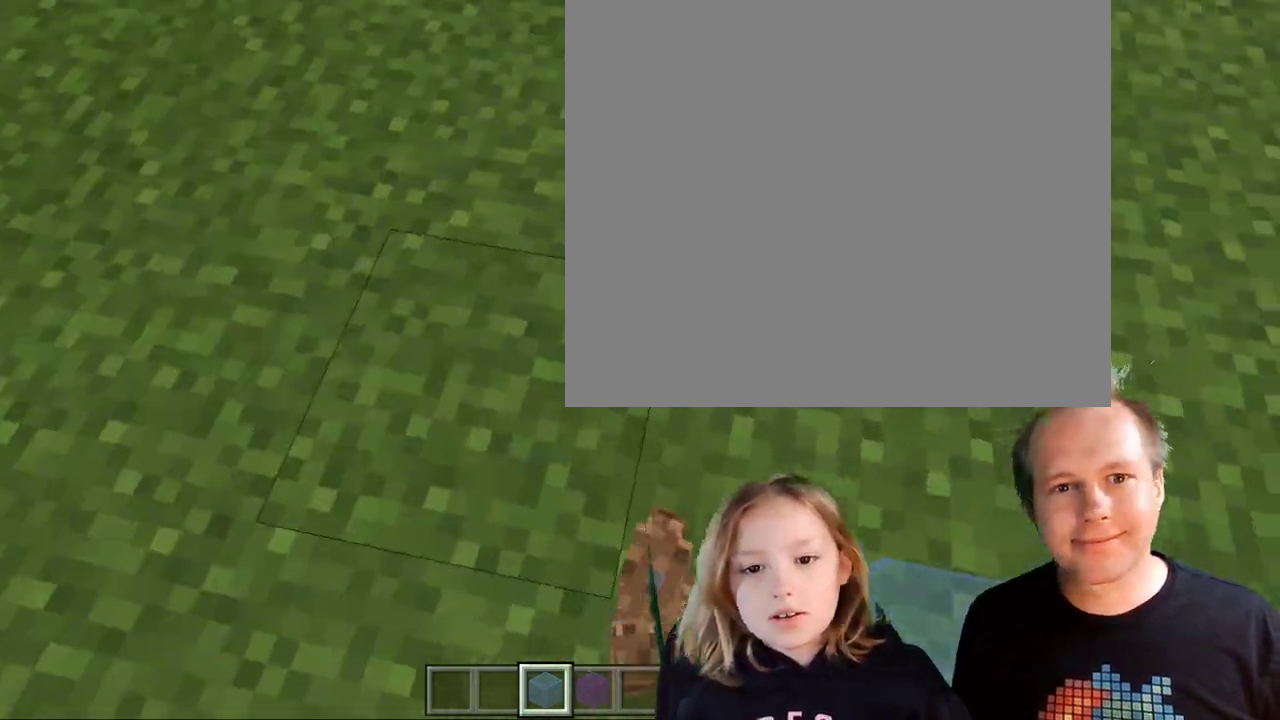
{"keys": [], "events": []}
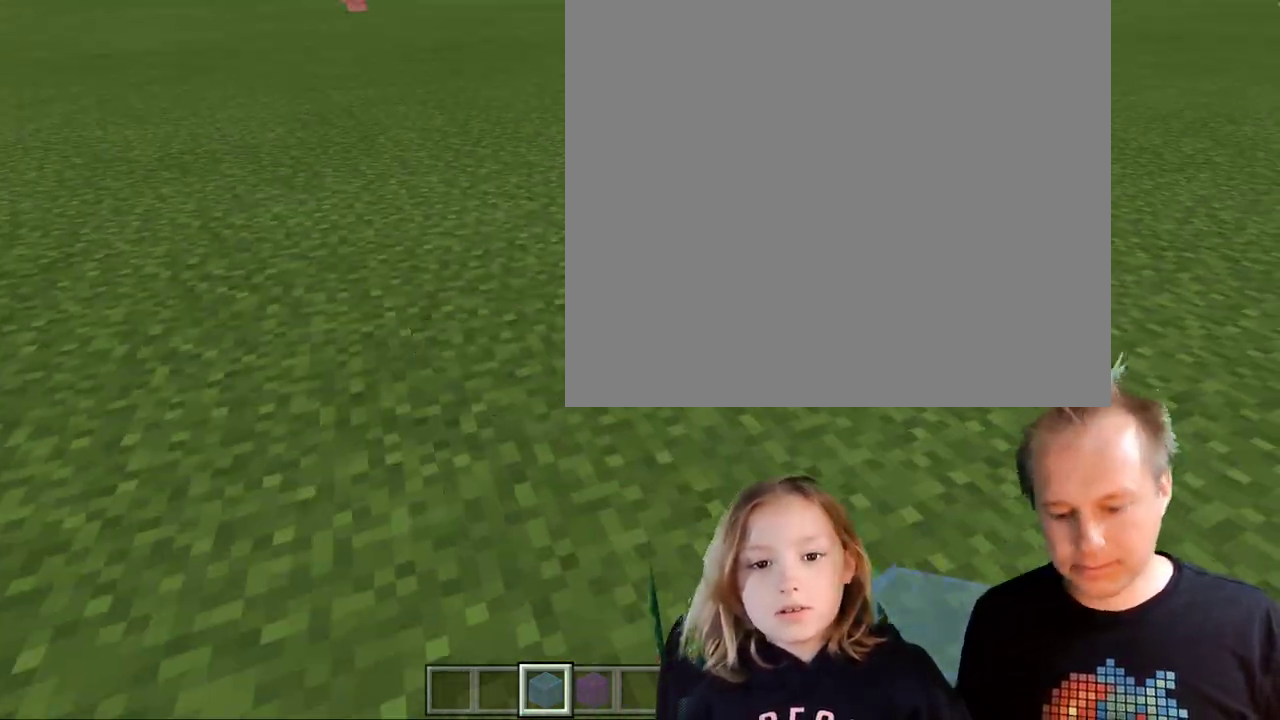
{"keys": ["ctrl", "shift"], "events": [[433, "ctrl", "down"], [433, "shift", "down"]]}